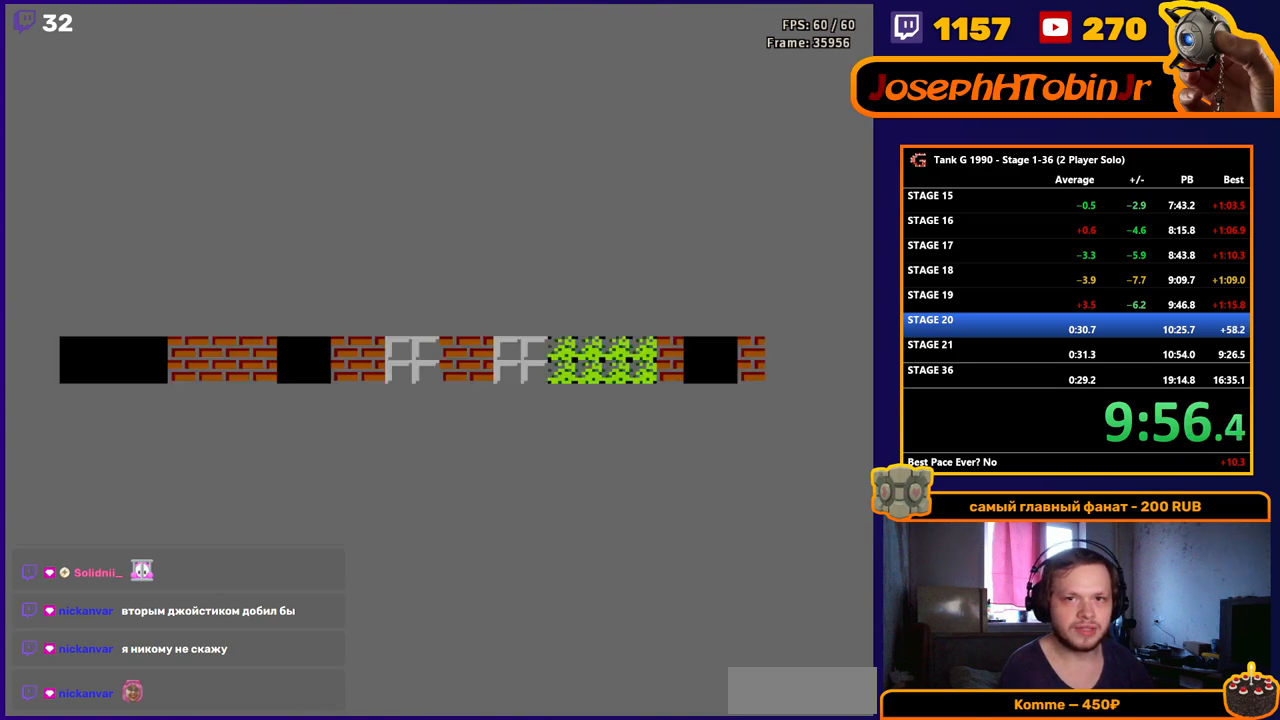
Gameplay with a controller (Nintendo layout); each line is a JSON object with the inputs held at the frame after it. "events" lists button and stick changes between this image and that frame as [ms after this image, input, new state], when the widget could be followed in between. Not read: L3 R3.
{"buttons": ["DPAD_UP"], "events": [[350, "DPAD_UP", "down"]]}
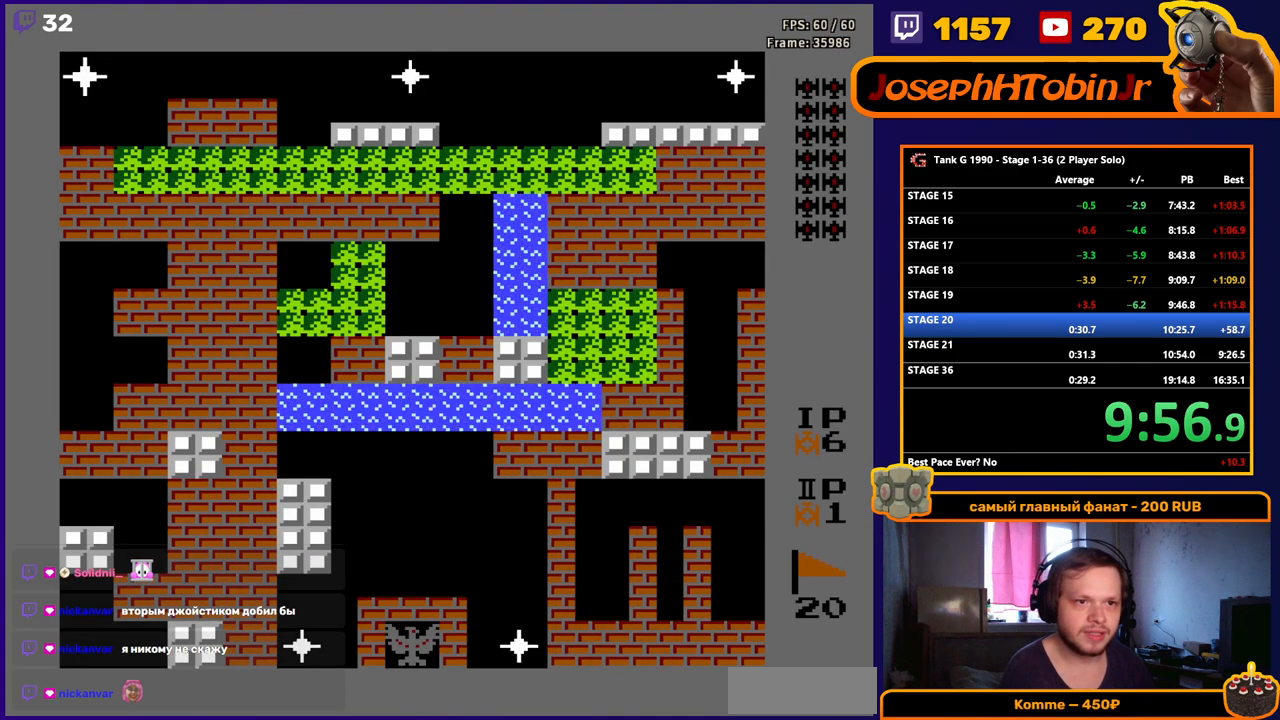
{"buttons": ["B", "DPAD_UP"], "events": [[50, "B", "down"]]}
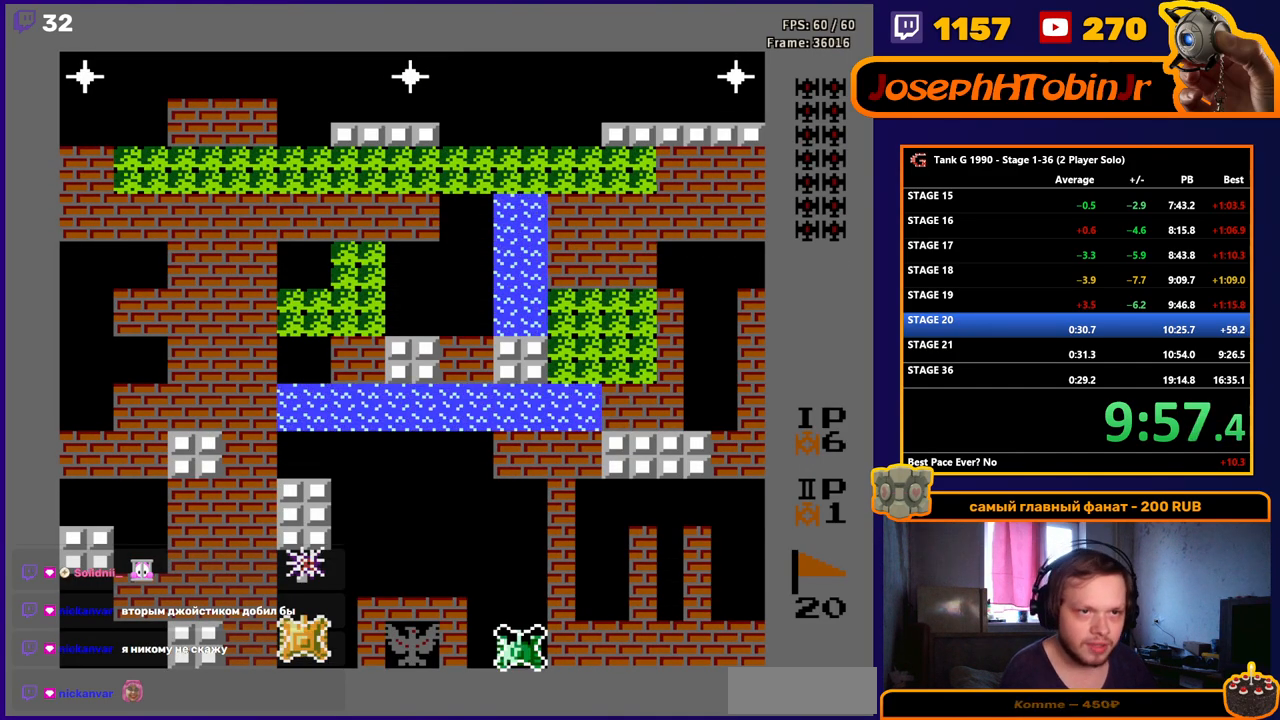
{"buttons": ["DPAD_UP"], "events": [[367, "B", "up"]]}
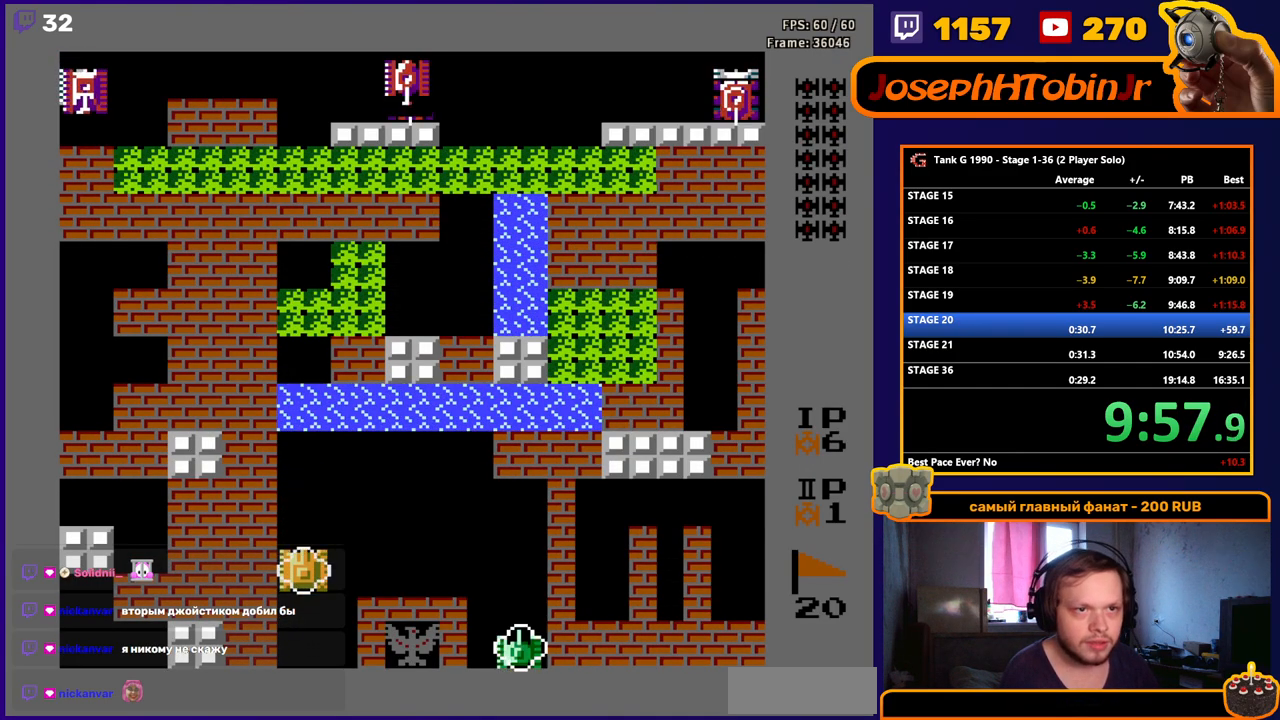
{"buttons": ["B", "DPAD_UP"], "events": [[433, "B", "down"]]}
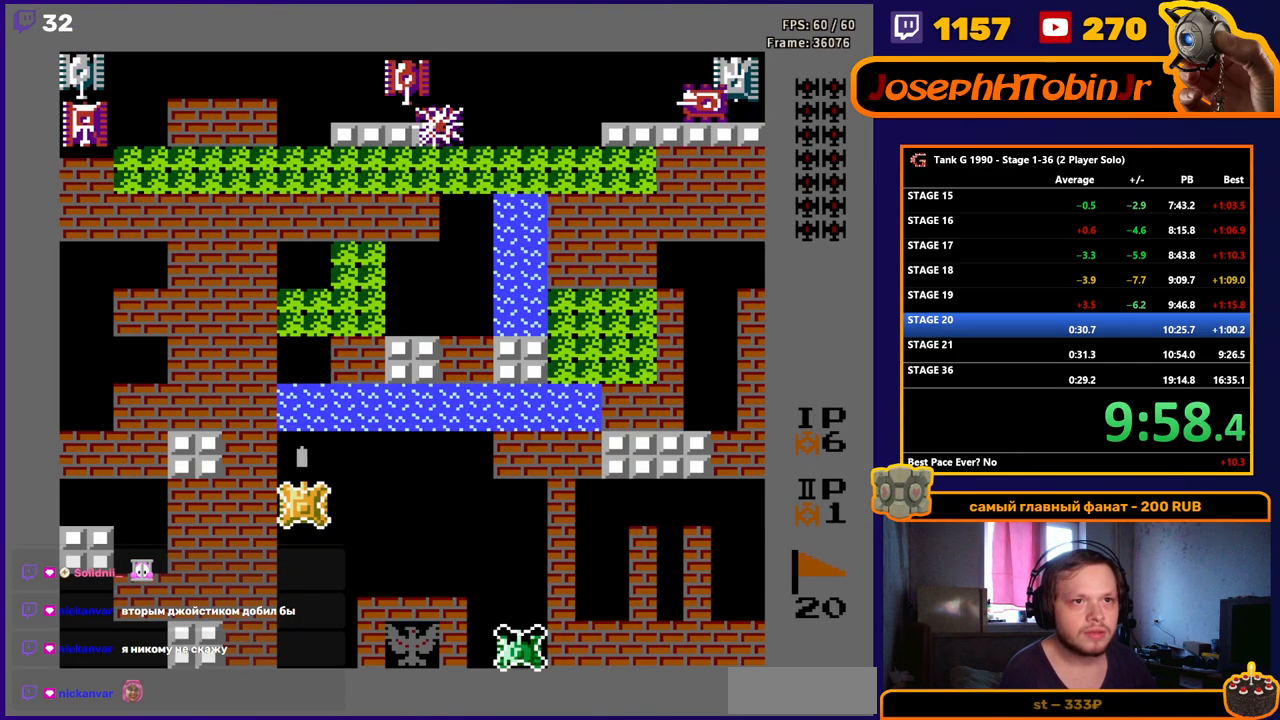
{"buttons": ["B", "DPAD_LEFT"], "events": [[133, "B", "up"], [367, "DPAD_LEFT", "down"], [367, "DPAD_UP", "up"], [417, "B", "down"]]}
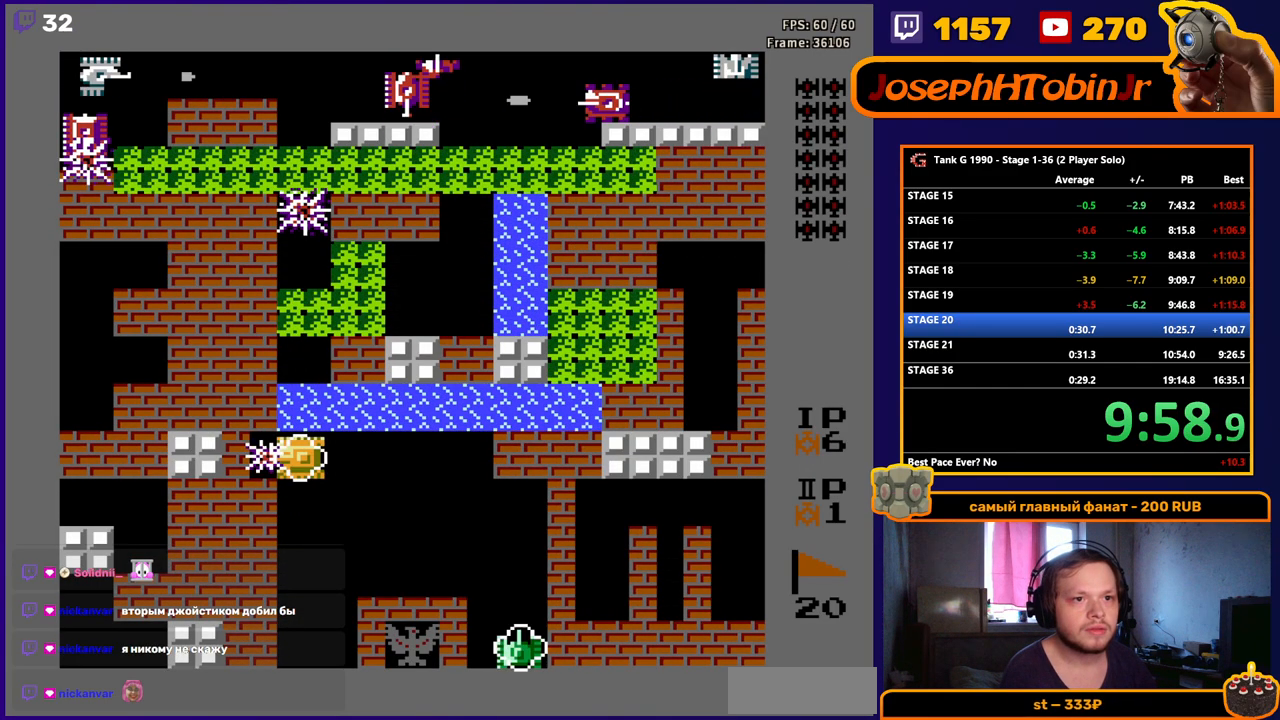
{"buttons": ["B", "DPAD_UP"], "events": [[233, "B", "up"], [300, "DPAD_UP", "down"], [333, "DPAD_LEFT", "up"], [417, "B", "down"]]}
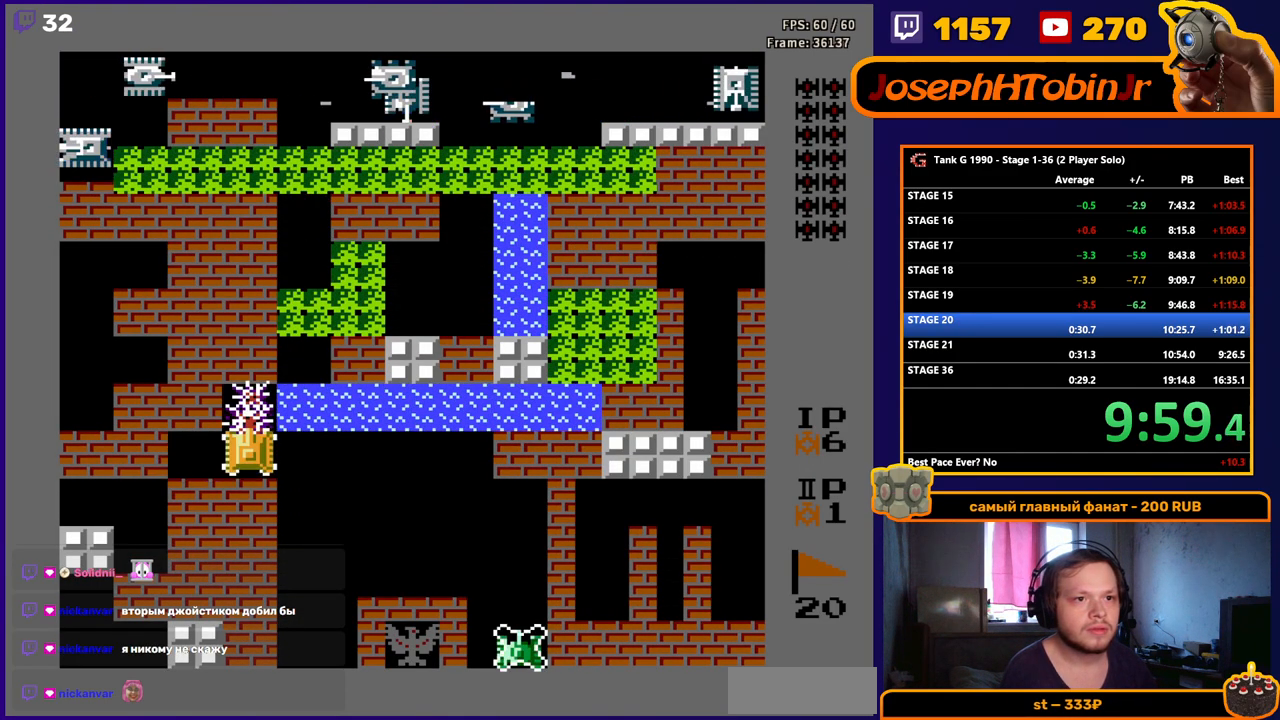
{"buttons": ["DPAD_UP"], "events": [[250, "B", "up"]]}
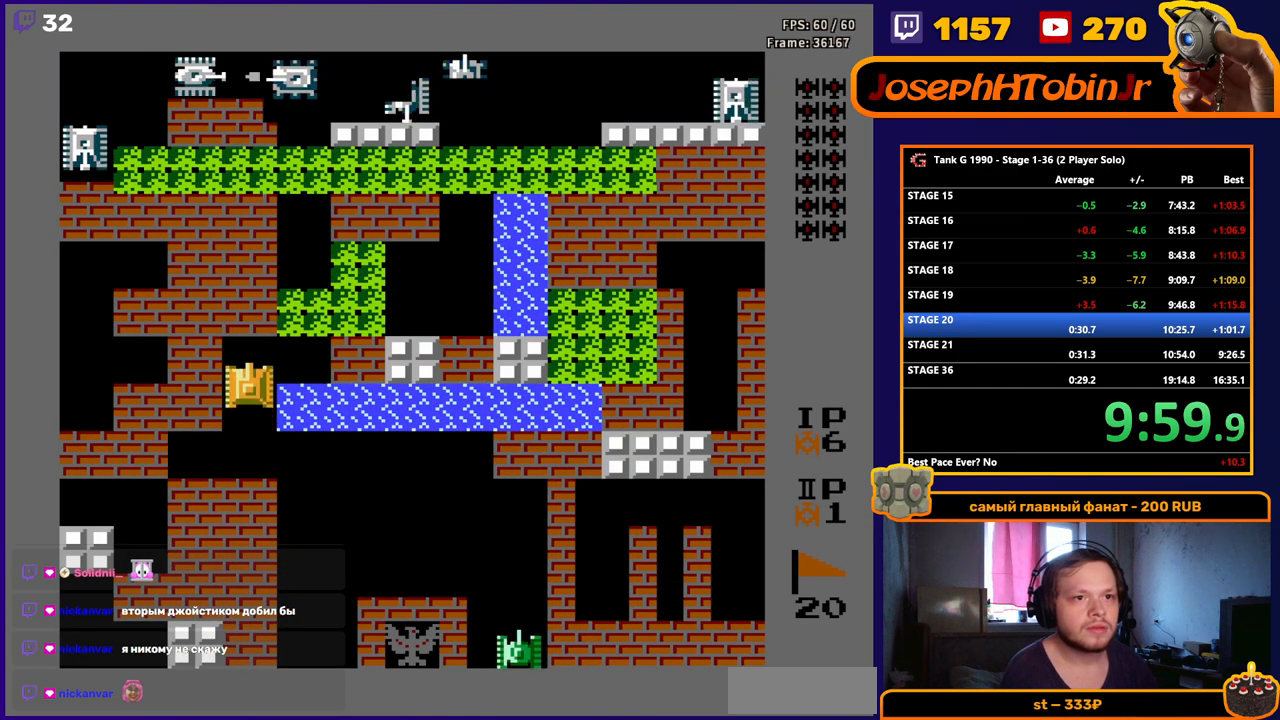
{"buttons": ["B", "DPAD_UP"], "events": [[150, "DPAD_RIGHT", "down"], [167, "DPAD_UP", "up"], [433, "DPAD_RIGHT", "up"], [433, "DPAD_UP", "down"], [467, "B", "down"]]}
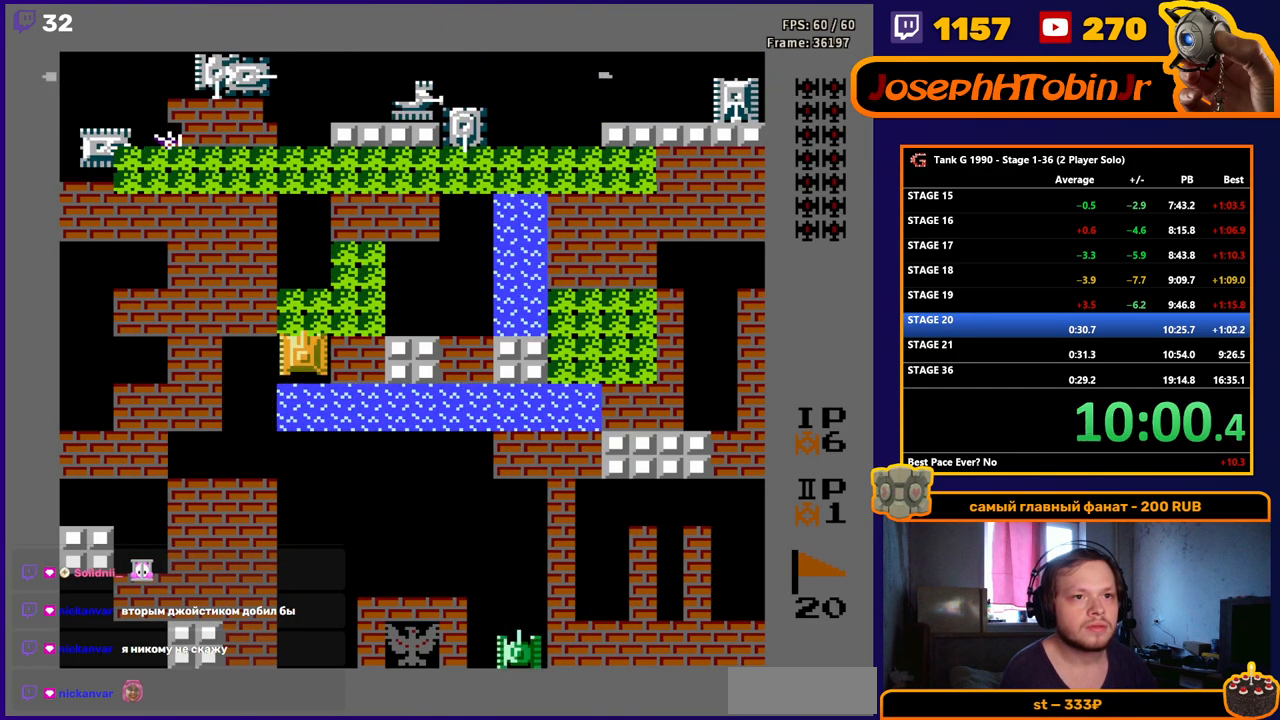
{"buttons": ["B", "DPAD_UP"], "events": []}
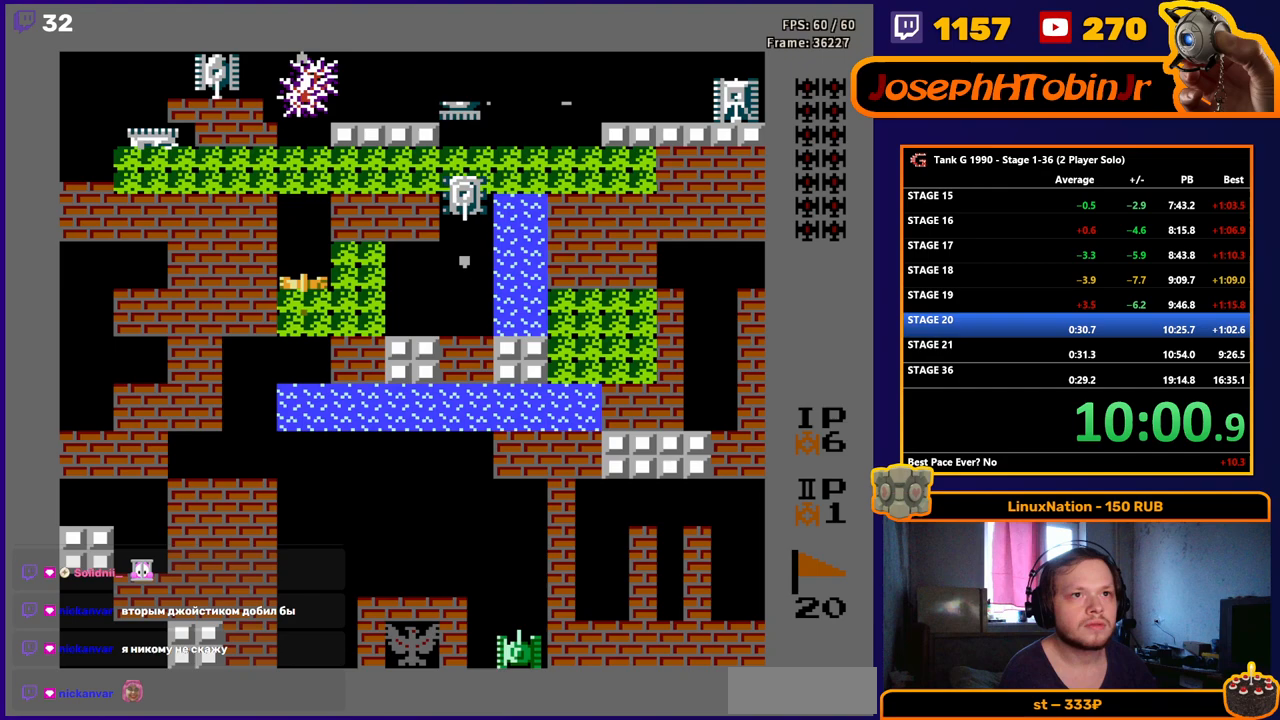
{"buttons": ["DPAD_LEFT"], "events": [[33, "B", "up"], [333, "DPAD_RIGHT", "down"], [333, "DPAD_UP", "up"], [400, "B", "down"], [450, "B", "up"], [450, "DPAD_RIGHT", "up"], [467, "DPAD_LEFT", "down"]]}
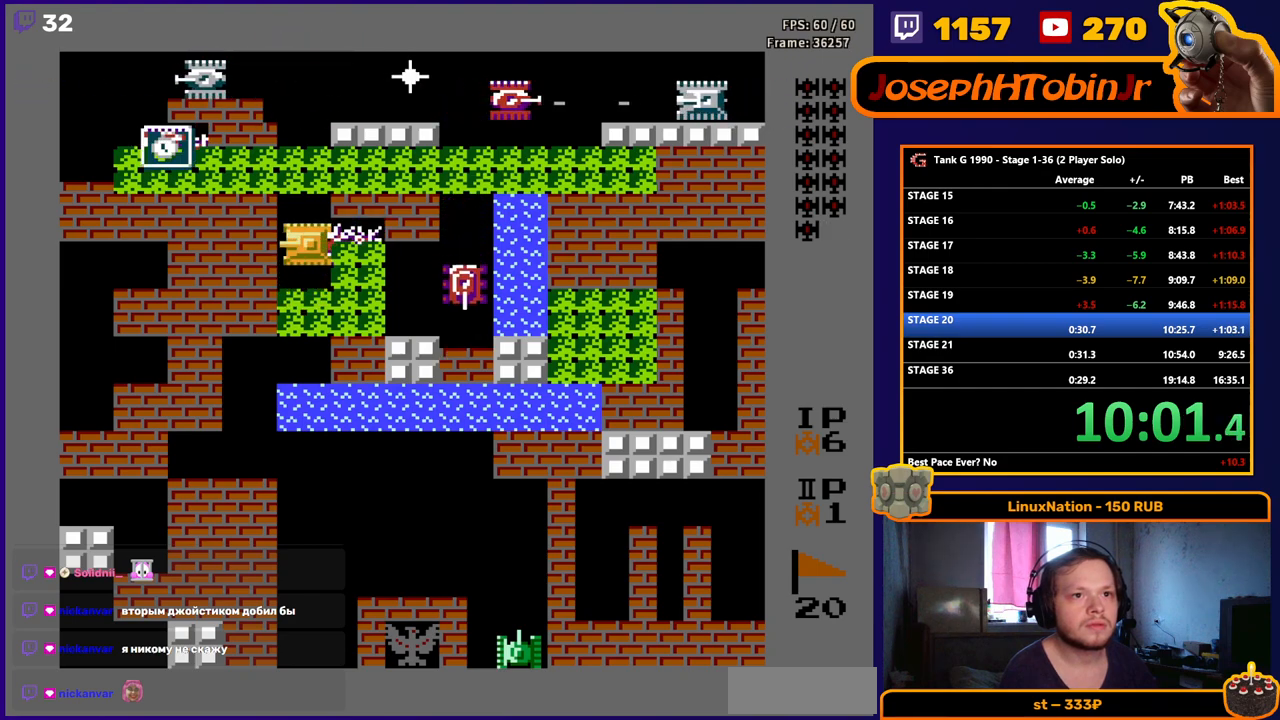
{"buttons": ["B", "DPAD_LEFT"], "events": [[150, "DPAD_LEFT", "up"], [150, "DPAD_UP", "down"], [400, "DPAD_LEFT", "down"], [400, "DPAD_UP", "up"], [450, "B", "down"]]}
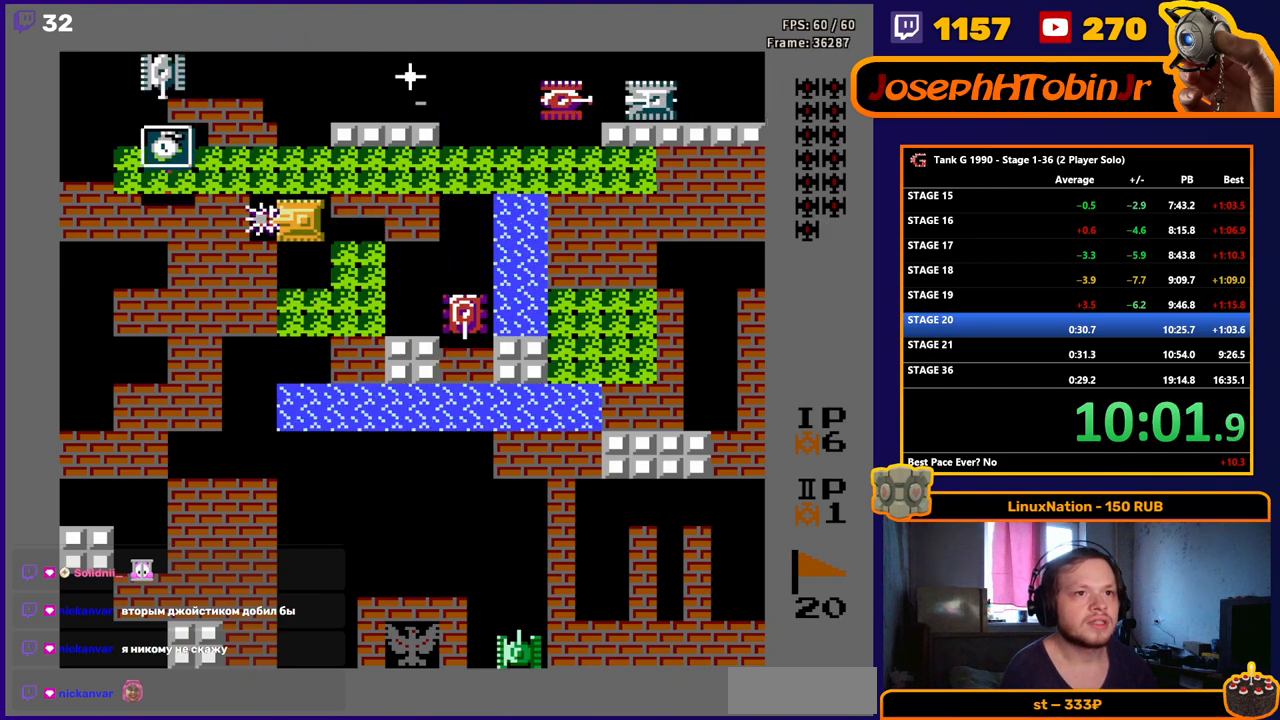
{"buttons": ["DPAD_UP"], "events": [[267, "B", "up"], [417, "DPAD_LEFT", "up"], [417, "DPAD_UP", "down"]]}
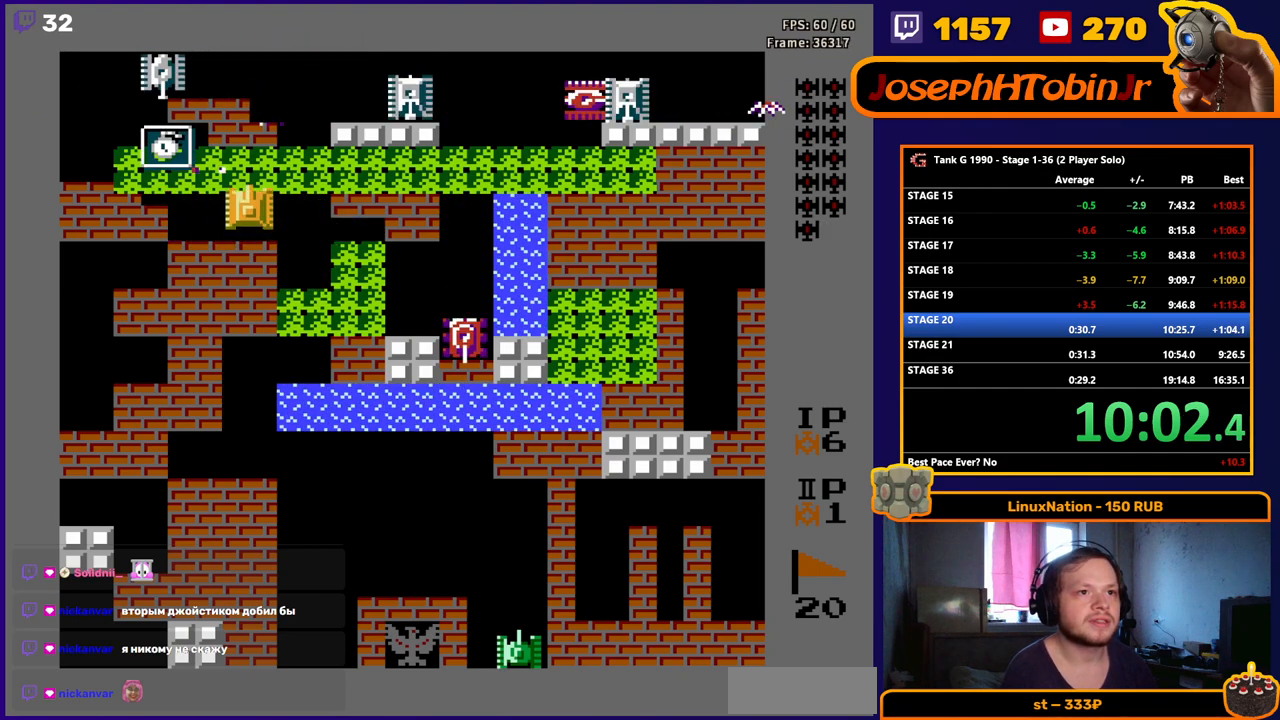
{"buttons": ["DPAD_LEFT"], "events": [[83, "DPAD_LEFT", "down"], [83, "DPAD_UP", "up"], [150, "DPAD_DOWN", "down"], [167, "DPAD_LEFT", "up"], [350, "DPAD_DOWN", "up"], [383, "DPAD_LEFT", "down"]]}
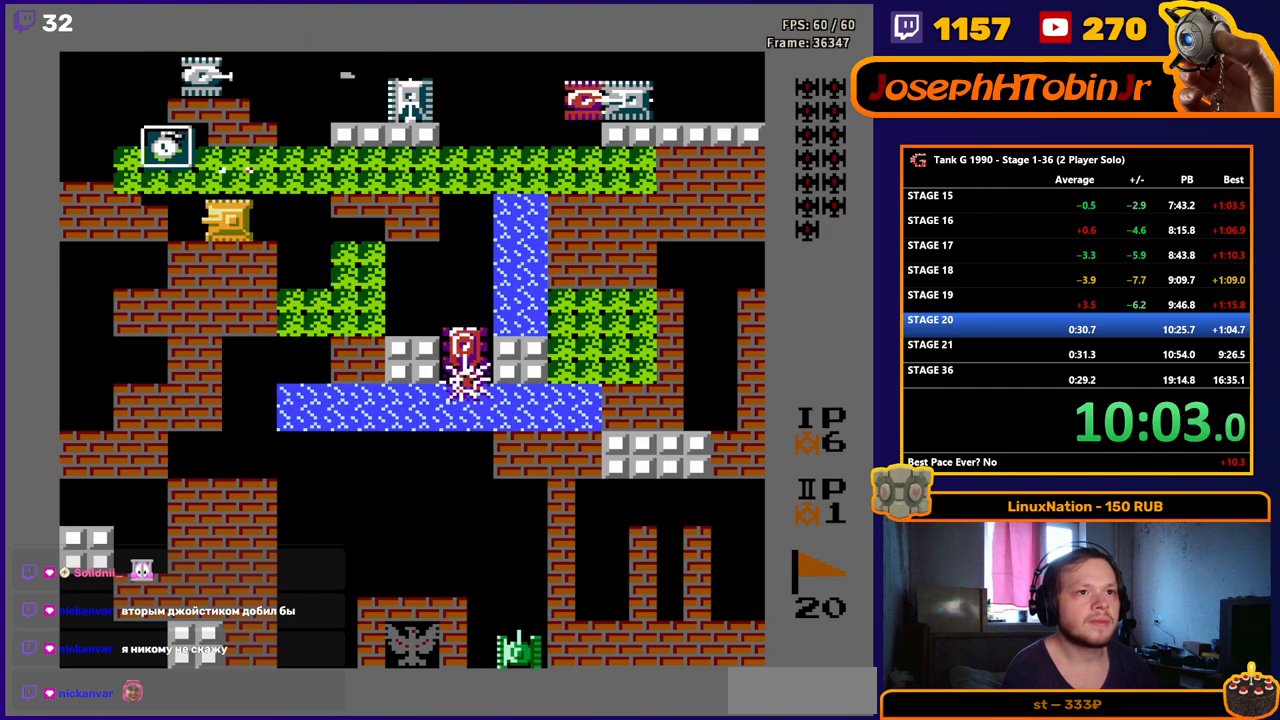
{"buttons": ["DPAD_UP"], "events": [[217, "DPAD_UP", "down"], [233, "DPAD_LEFT", "up"]]}
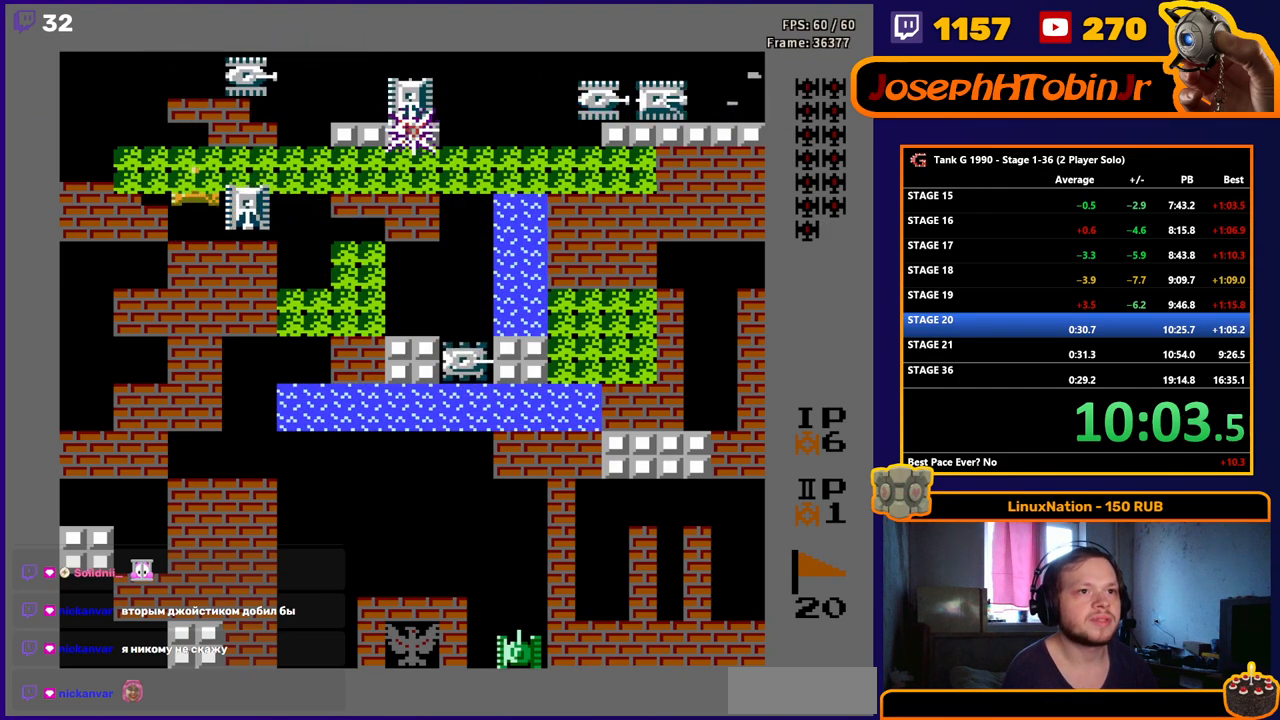
{"buttons": ["B"], "events": [[83, "DPAD_RIGHT", "down"], [100, "DPAD_UP", "up"], [317, "DPAD_DOWN", "down"], [333, "B", "down"], [333, "DPAD_RIGHT", "up"], [433, "DPAD_DOWN", "up"]]}
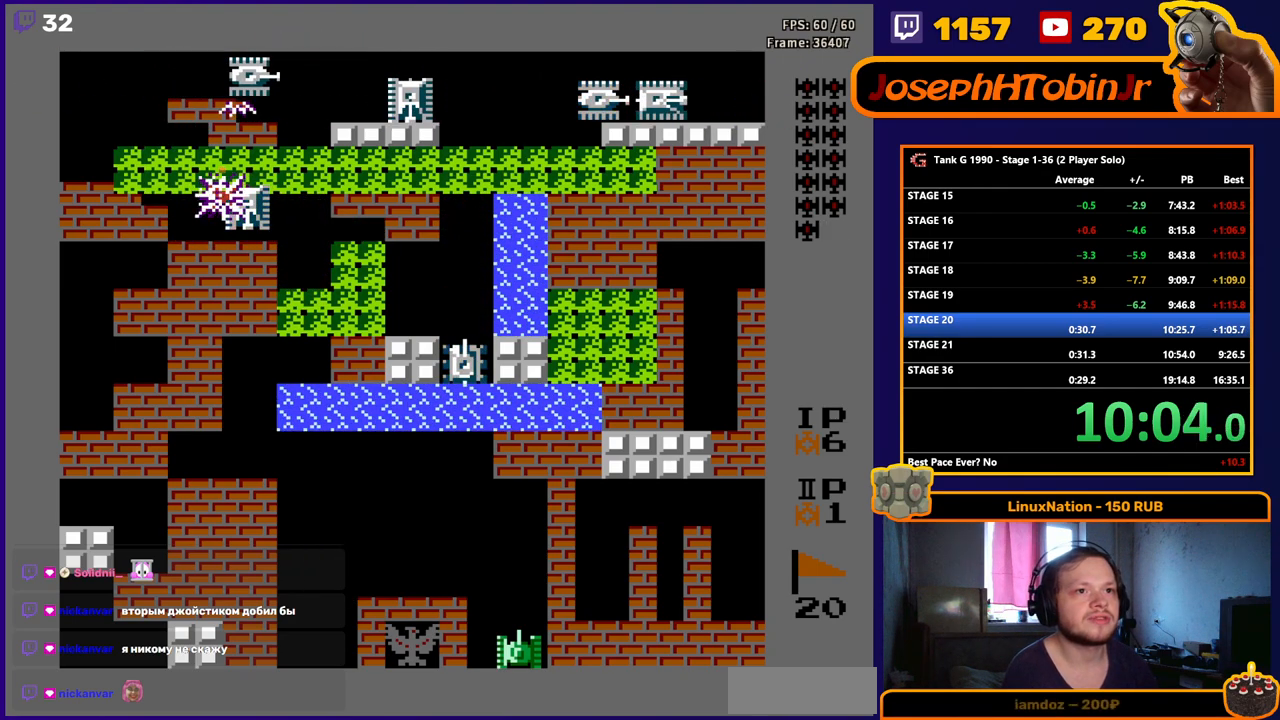
{"buttons": ["DPAD_RIGHT"], "events": [[133, "DPAD_RIGHT", "down"], [250, "B", "up"]]}
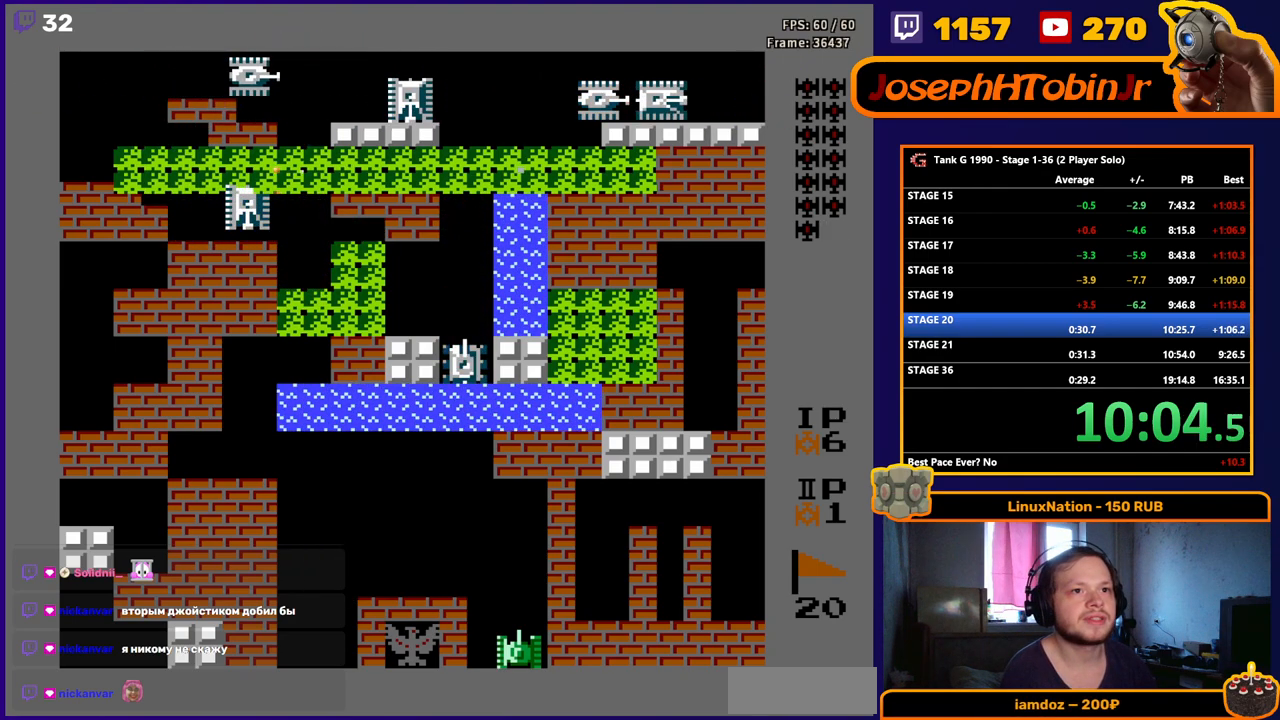
{"buttons": ["DPAD_DOWN"], "events": [[217, "DPAD_RIGHT", "up"], [233, "DPAD_LEFT", "down"], [367, "DPAD_DOWN", "down"], [383, "DPAD_LEFT", "up"]]}
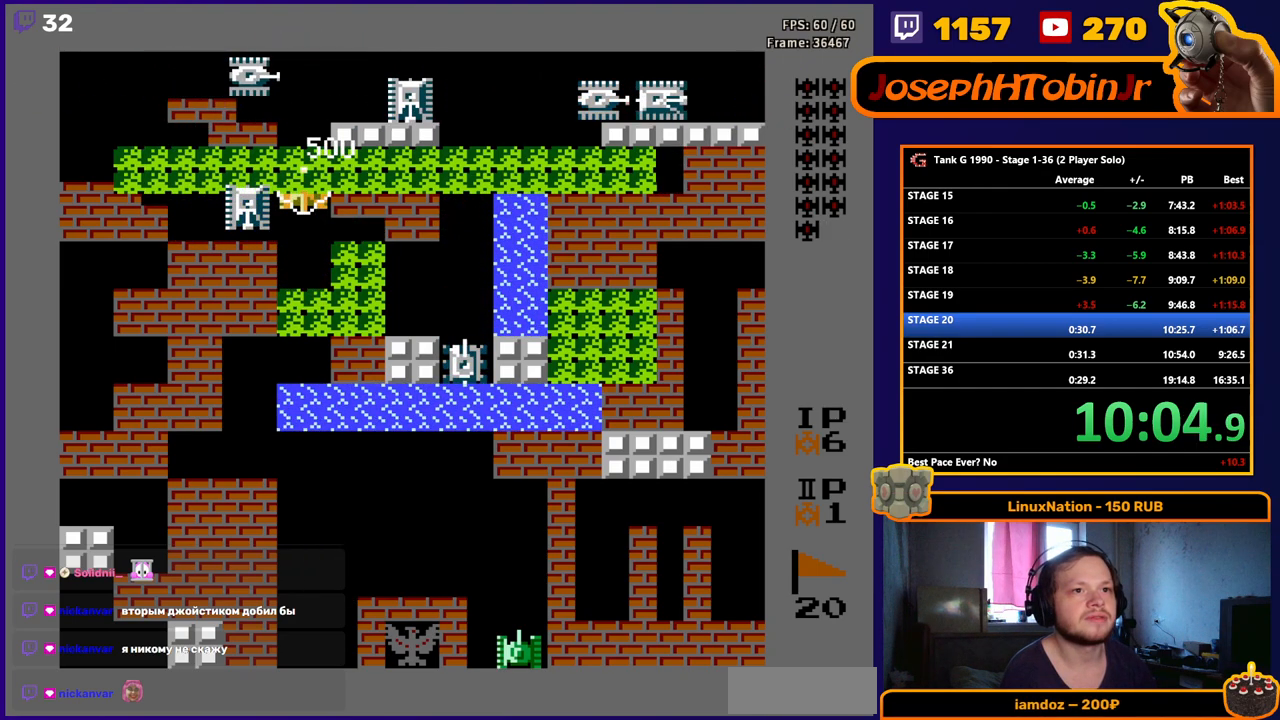
{"buttons": ["DPAD_UP"], "events": [[17, "DPAD_DOWN", "up"], [33, "DPAD_LEFT", "down"], [67, "B", "down"], [117, "DPAD_LEFT", "up"], [150, "DPAD_RIGHT", "down"], [183, "B", "up"], [250, "DPAD_UP", "down"], [283, "DPAD_RIGHT", "up"]]}
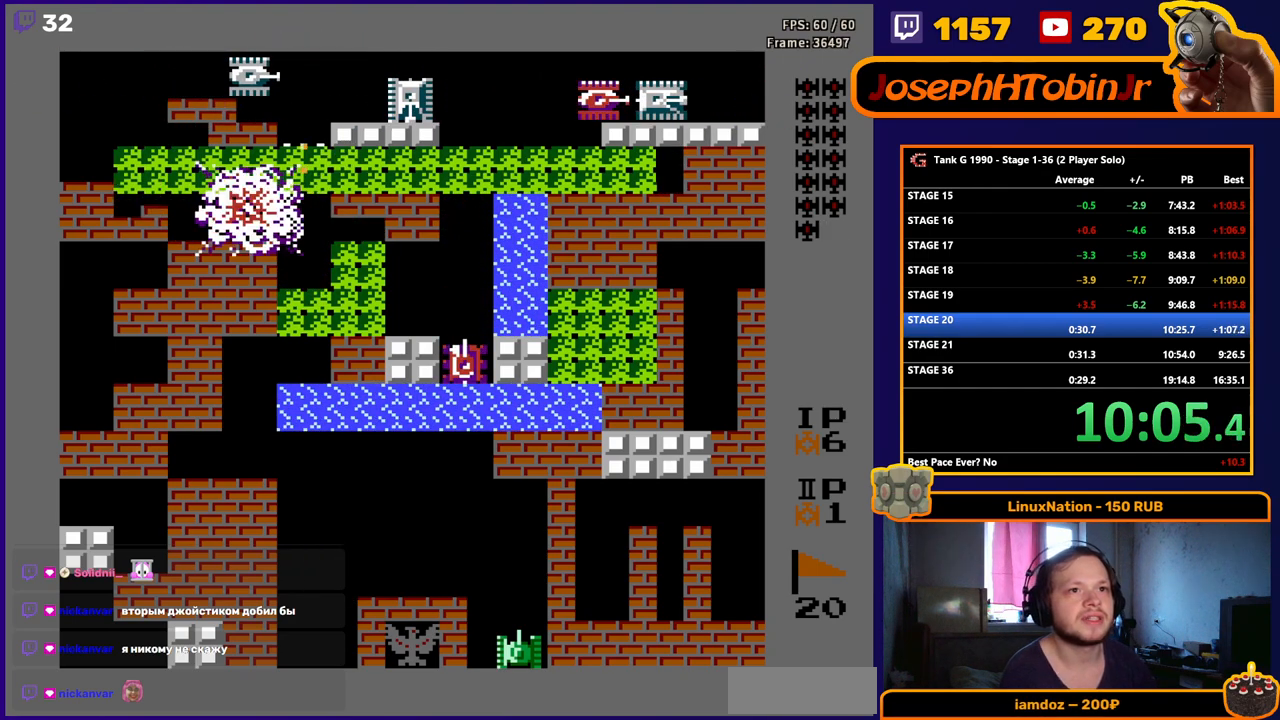
{"buttons": ["DPAD_LEFT"], "events": [[500, "DPAD_LEFT", "down"], [500, "DPAD_UP", "up"]]}
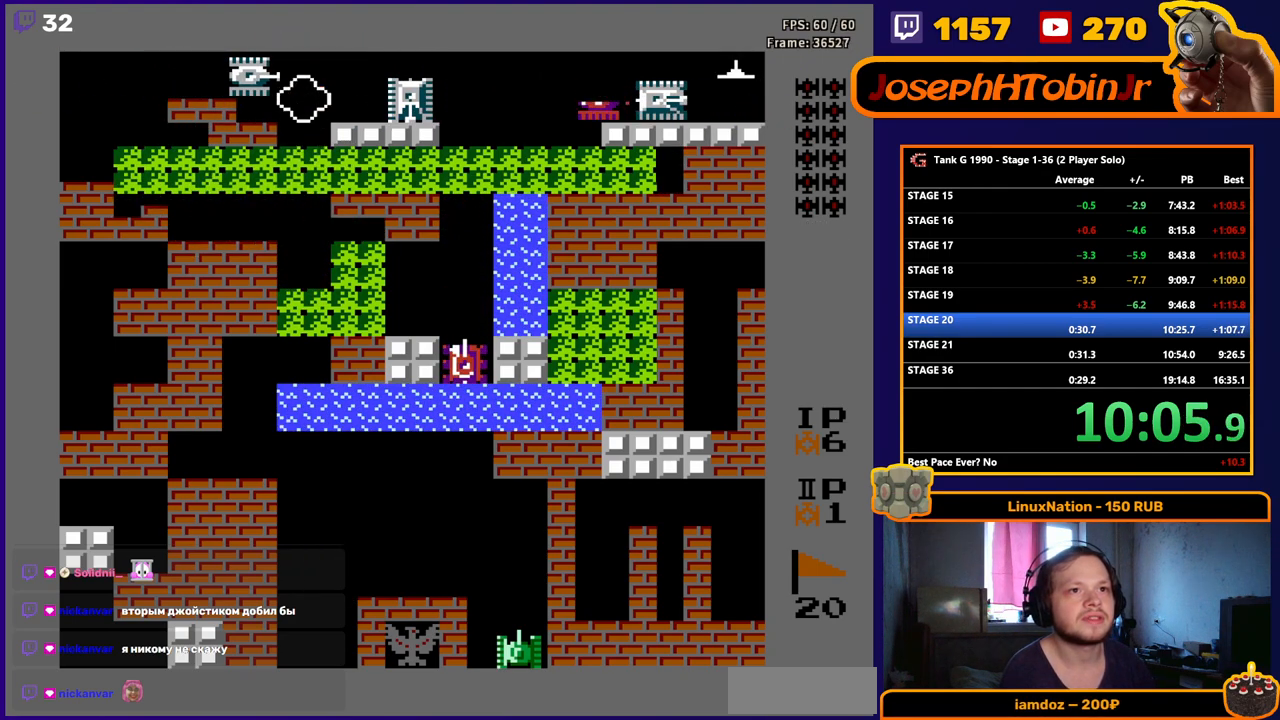
{"buttons": ["B", "DPAD_RIGHT"], "events": [[33, "B", "down"], [133, "DPAD_LEFT", "up"], [133, "DPAD_RIGHT", "down"]]}